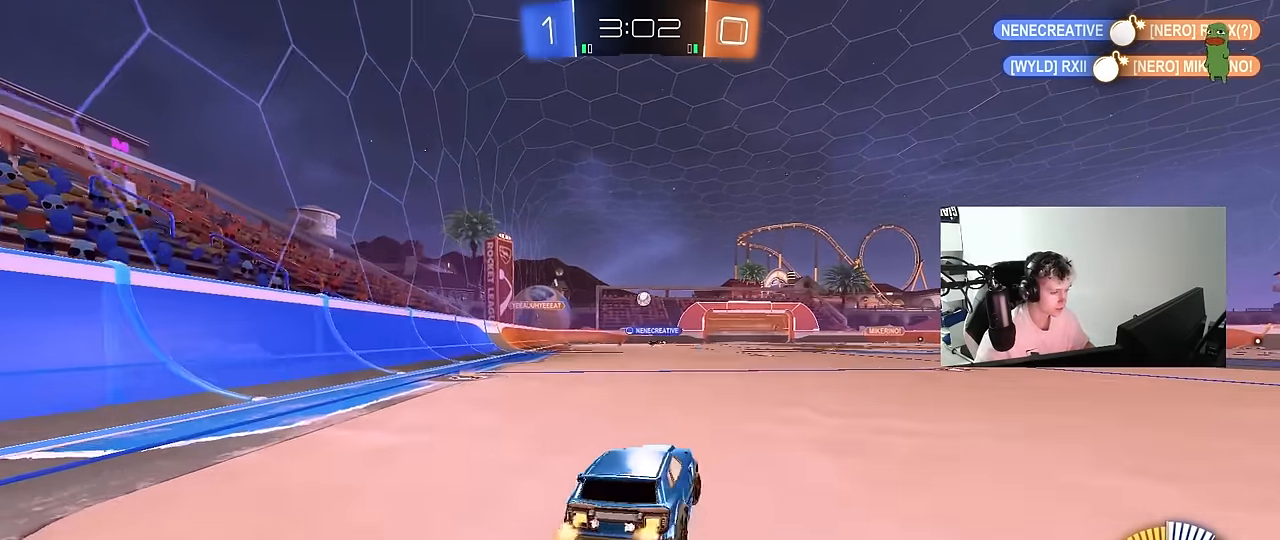
Gameplay with keyboard and mouse; each line is a JSON object with the keys and mouse buttons held at the frame after it. "events" lists presses ("down") and releases ("up") of "1", "2", "3", "4", "5", "a", "alt", "c", "caps_lock", "ctrl", "d", "e", "f", "g", "q", "r", "s", "shift", "space", "t", "tab", "v", "w", "x", "z", "mouse_left", "mouse_wheel" and "mouse_right" between this image and that frame as [ms after this image, input, new state], when the widget could be followed in between. "mouse_left", "mouse_wheel", "mouse_right" = the "left", "wheel", "right" buttons of the "mouse" list. No other keys are recorded. "wheel" means that the mouse wheel is clicked or scrolled. "mouse_move" is the direction in which the mouse moves at that frame (one of eight, or "still"), when it could be read.
{"keys": [], "mouse": ["left"], "mouse_move": "still", "events": [[184, "mouse_right", "down"], [234, "a", "down"], [234, "d", "up"], [284, "mouse_right", "up"], [384, "a", "up"], [384, "d", "down"], [384, "mouse_left", "down"], [384, "w", "up"], [467, "d", "up"]]}
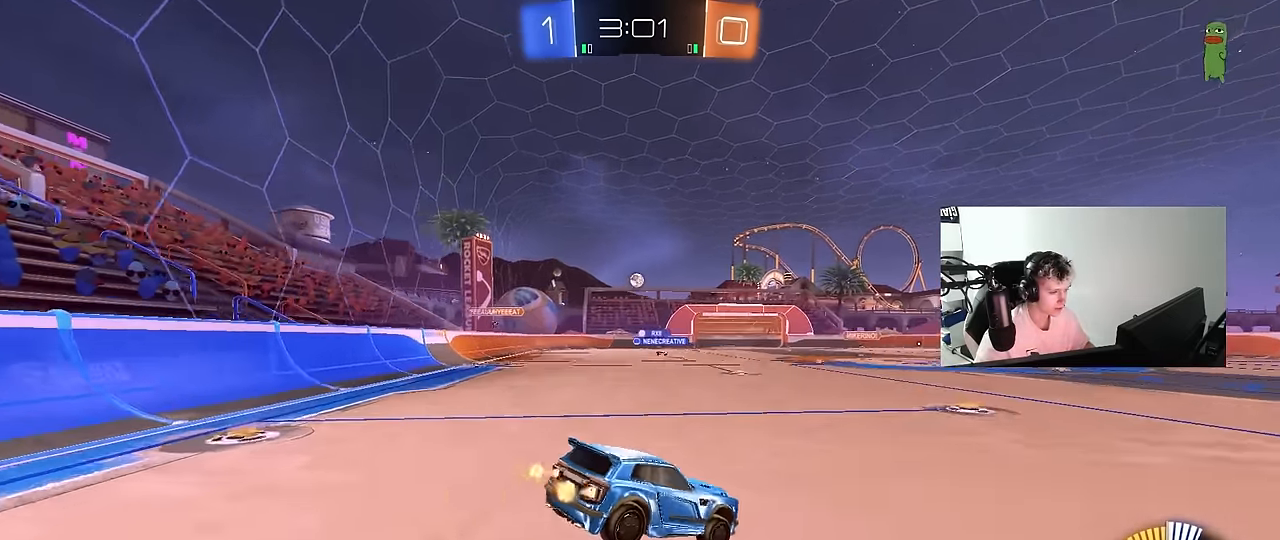
{"keys": [], "mouse": [], "mouse_move": "still", "events": [[67, "s", "down"], [117, "a", "down"], [167, "mouse_left", "up"], [250, "d", "down"], [434, "a", "up"], [434, "d", "up"], [434, "s", "up"]]}
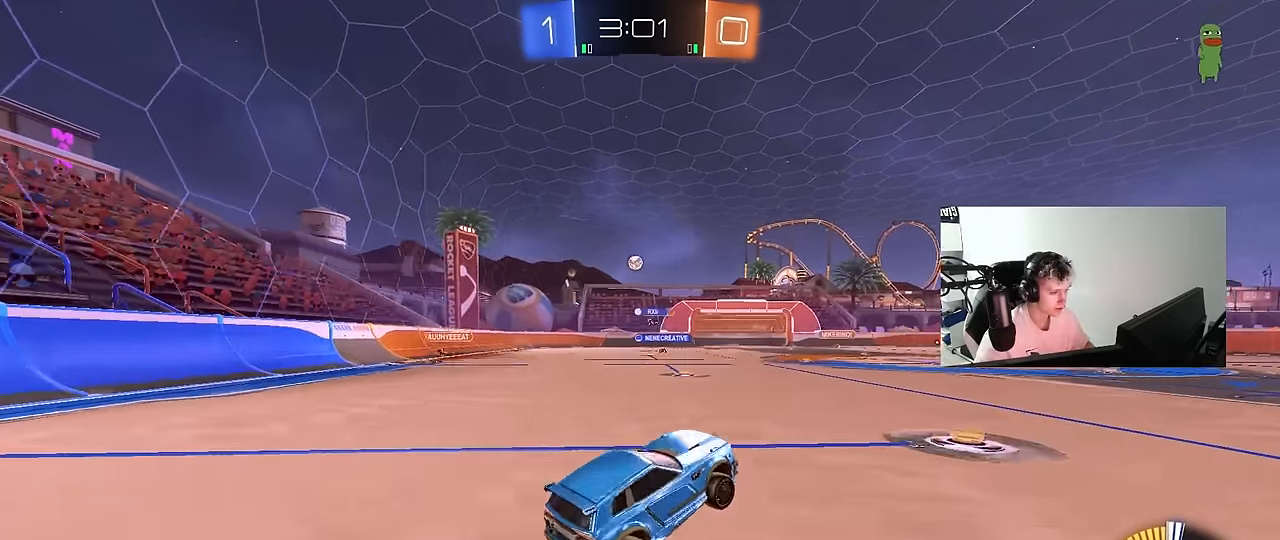
{"keys": ["a"], "mouse": [], "mouse_move": "still", "events": [[84, "w", "down"], [134, "mouse_right", "down"], [217, "mouse_right", "up"], [267, "a", "down"], [317, "w", "up"]]}
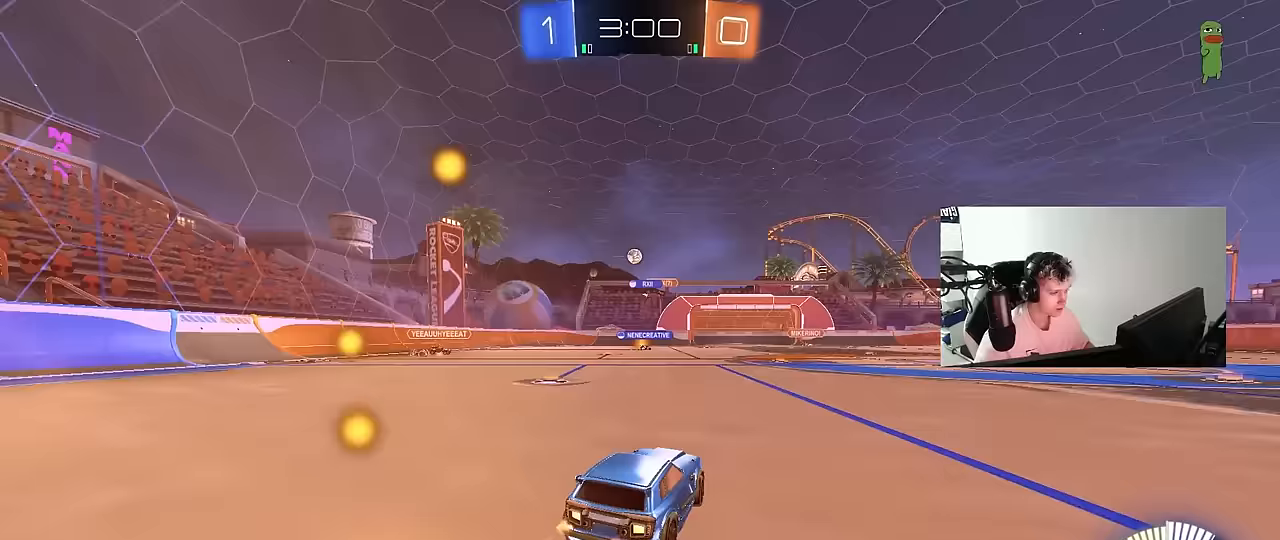
{"keys": ["a", "w"], "mouse": [], "mouse_move": "still", "events": [[150, "a", "up"], [233, "d", "down"], [383, "d", "up"], [433, "a", "down"], [467, "w", "down"]]}
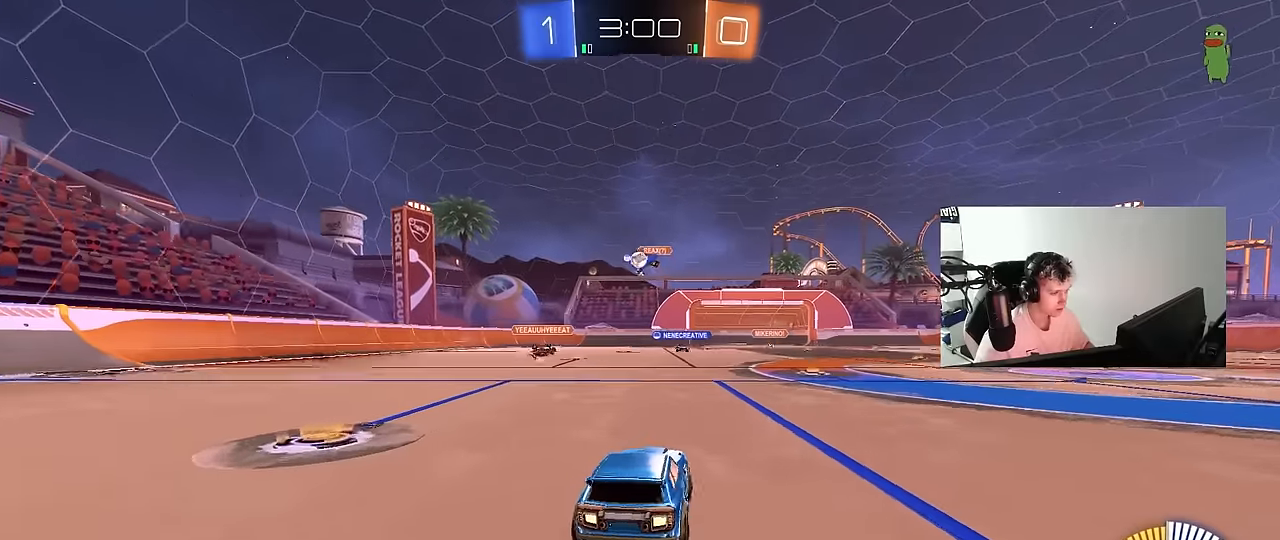
{"keys": ["w"], "mouse": ["left"], "mouse_move": "down", "events": [[217, "a", "up"], [250, "a", "down"], [350, "mouse_left", "down"], [483, "a", "up"]]}
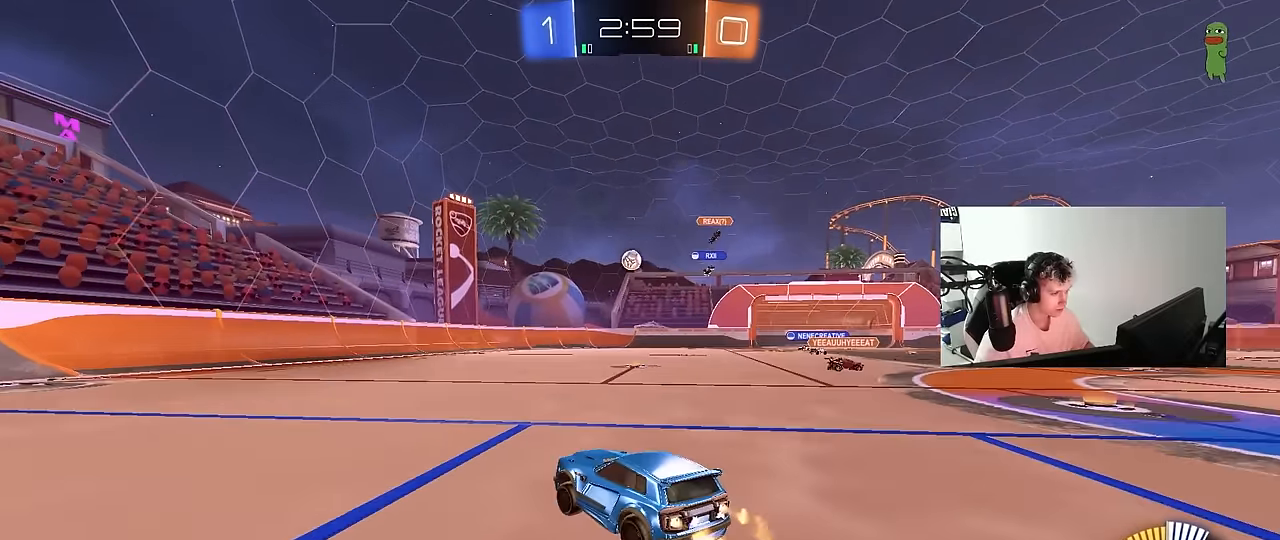
{"keys": ["a", "w"], "mouse": [], "mouse_move": "still", "events": [[183, "a", "down"], [267, "a", "up"], [450, "a", "down"], [500, "mouse_left", "up"]]}
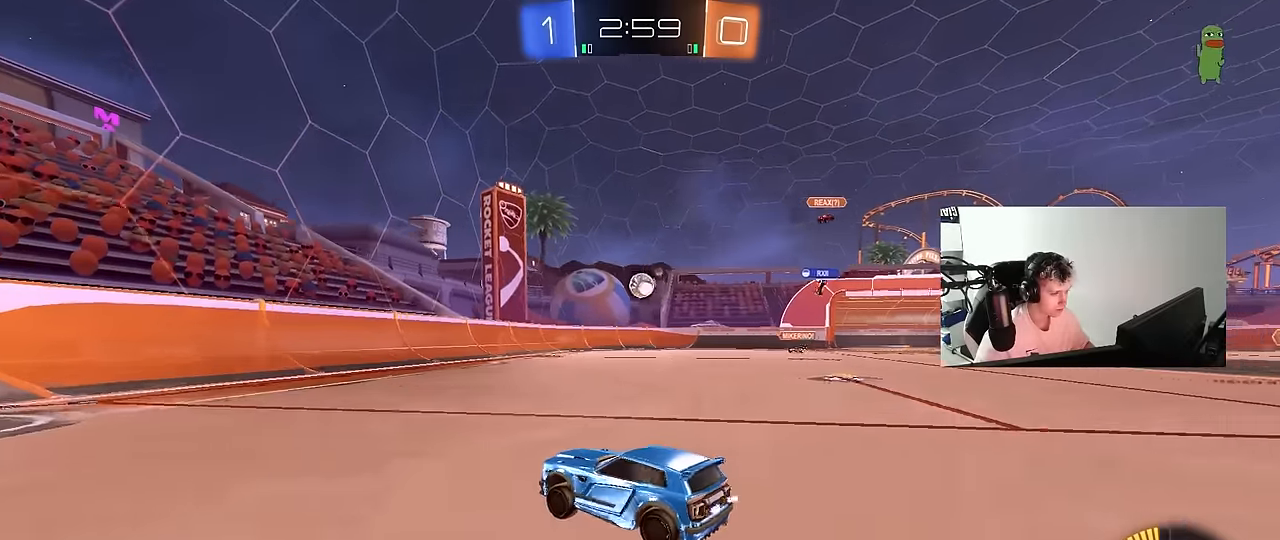
{"keys": ["d"], "mouse": ["left"], "mouse_move": "still", "events": [[100, "a", "up"], [100, "d", "down"], [183, "shift", "down"], [283, "shift", "up"], [467, "mouse_left", "down"], [467, "w", "up"]]}
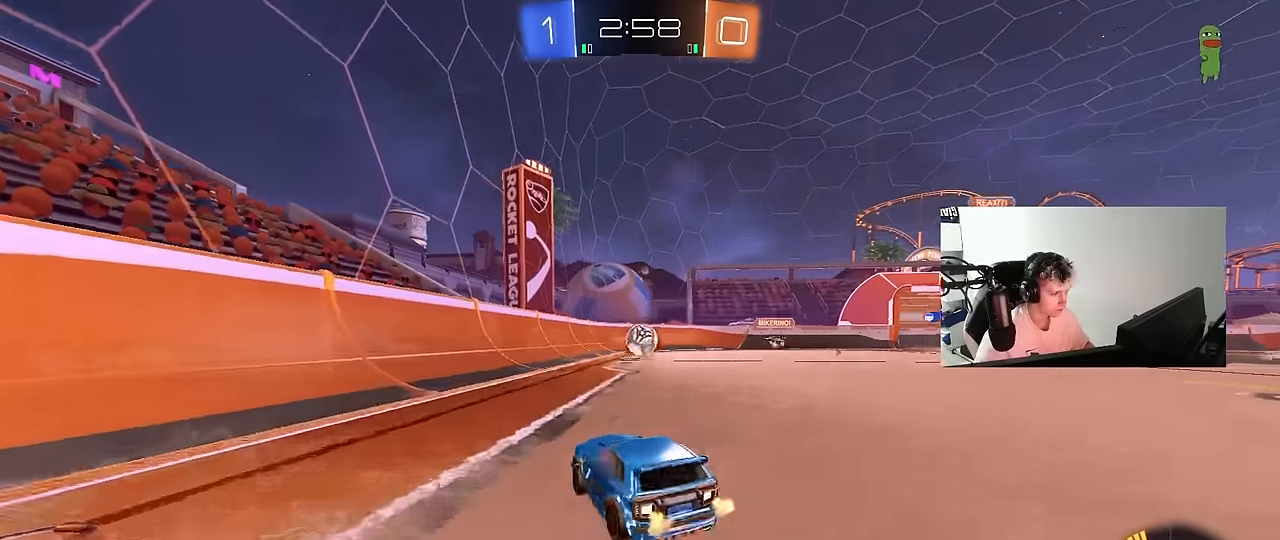
{"keys": ["d", "shift", "w"], "mouse": ["left"], "mouse_move": "still", "events": [[17, "mouse_right", "down"], [117, "a", "down"], [117, "d", "up"], [117, "s", "down"], [117, "shift", "down"], [167, "a", "up"], [167, "shift", "up"], [217, "s", "up"], [350, "d", "down"], [400, "shift", "down"], [400, "w", "down"], [483, "mouse_right", "up"]]}
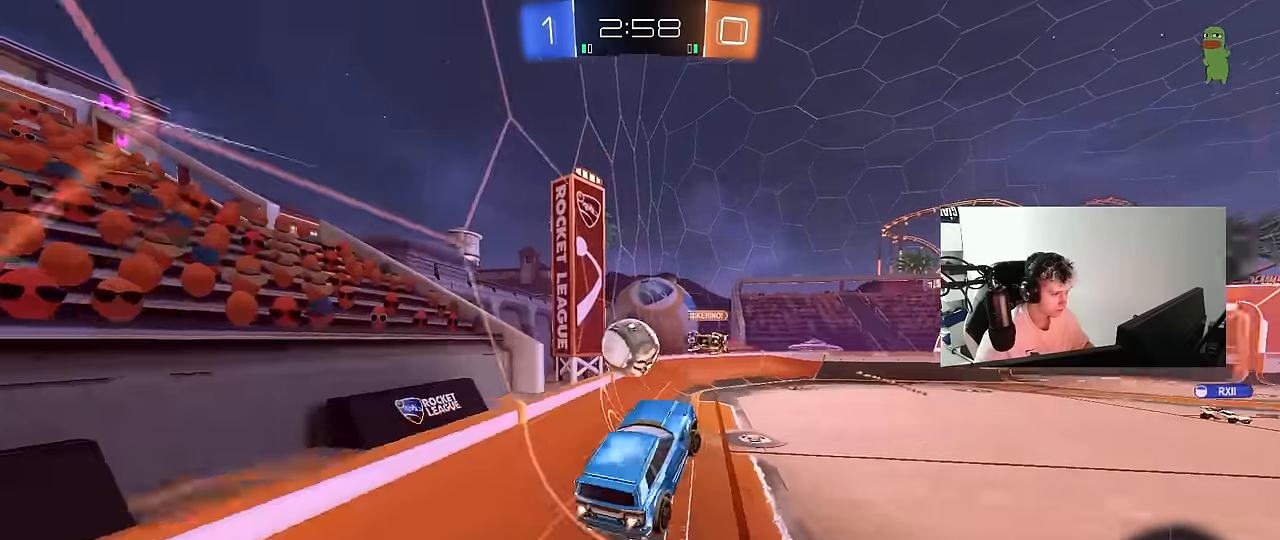
{"keys": ["d", "w"], "mouse": [], "mouse_move": "still", "events": [[217, "mouse_left", "up"], [417, "shift", "up"]]}
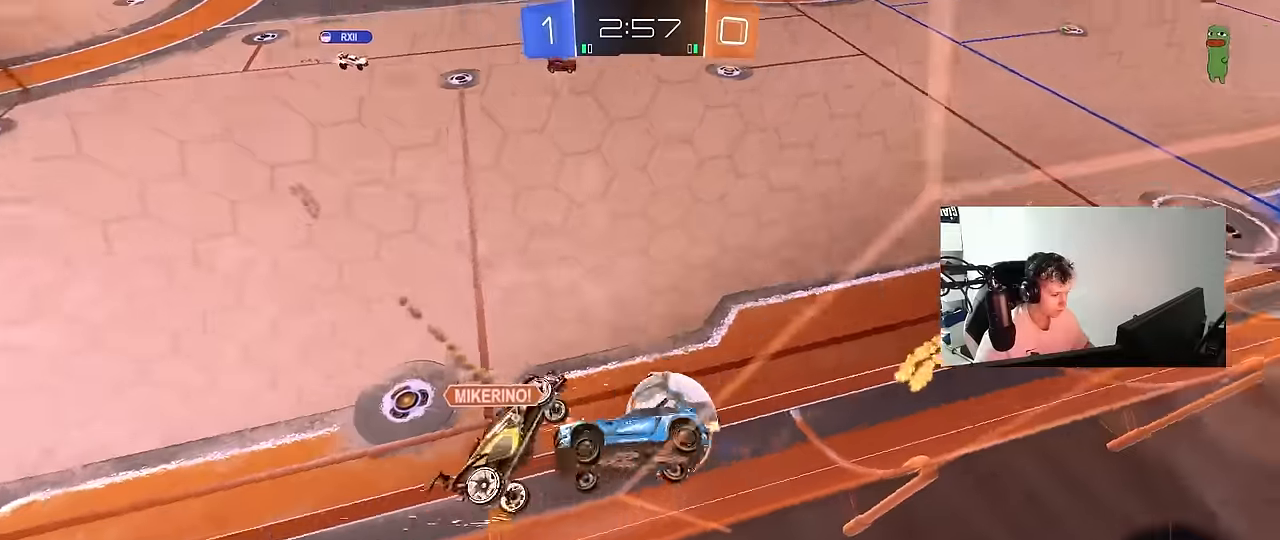
{"keys": ["d", "w"], "mouse": ["left"], "mouse_move": "down-left", "events": [[233, "shift", "down"], [283, "shift", "up"], [383, "mouse_left", "down"]]}
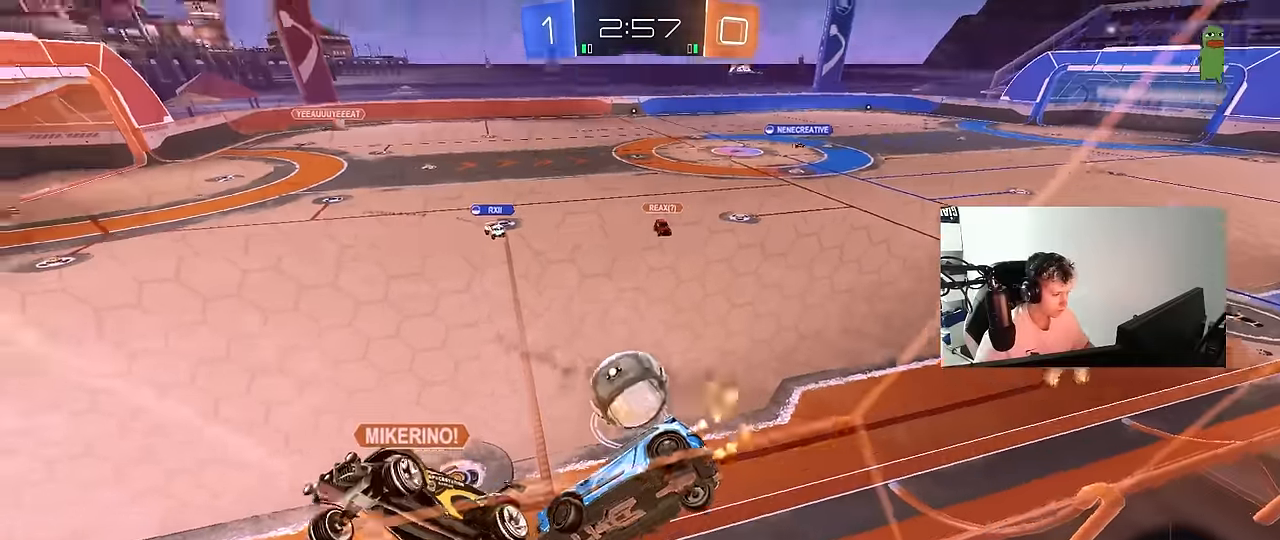
{"keys": ["d", "w"], "mouse": [], "mouse_move": "still", "events": [[67, "d", "up"], [167, "d", "down"], [250, "shift", "down"], [350, "mouse_left", "up"], [400, "shift", "up"]]}
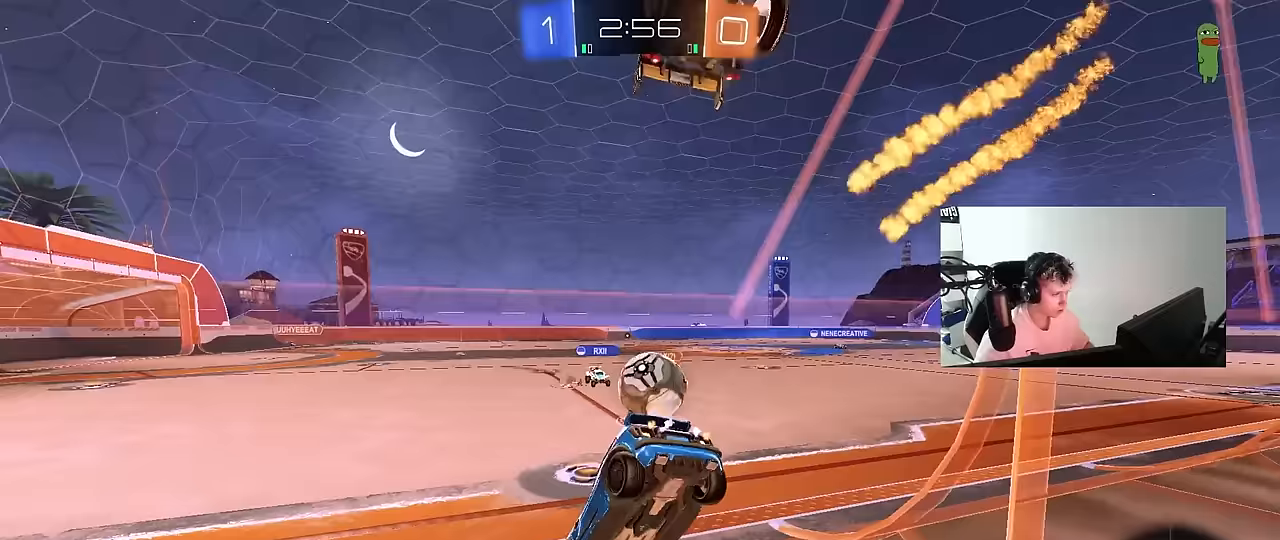
{"keys": ["a", "w"], "mouse": [], "mouse_move": "still", "events": [[83, "w", "up"], [183, "w", "down"], [450, "a", "down"], [450, "d", "up"]]}
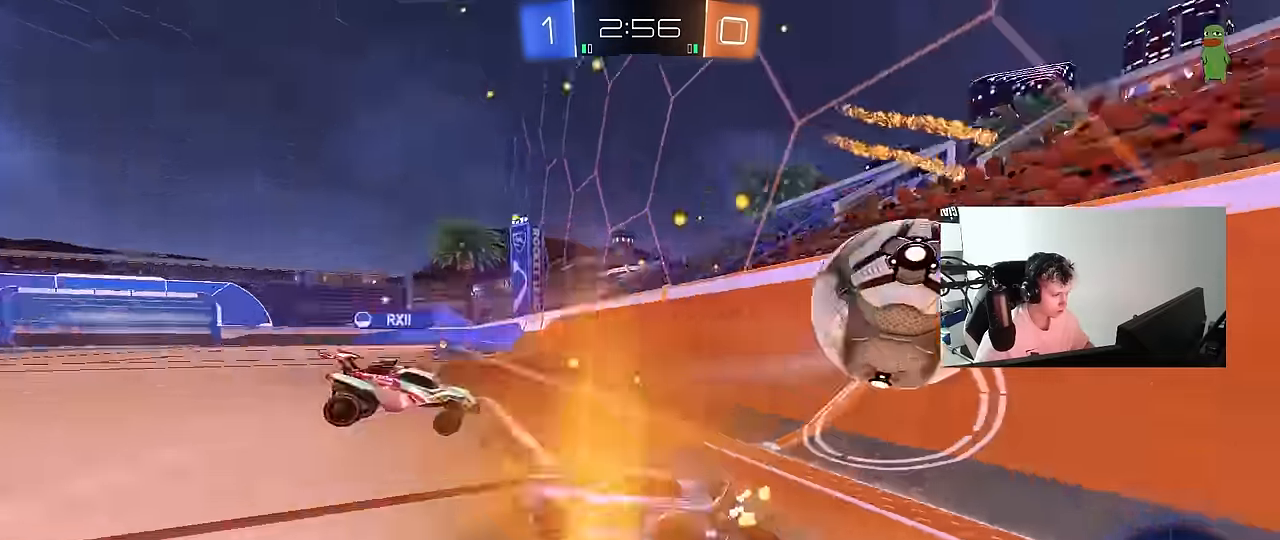
{"keys": ["a", "s", "shift"], "mouse": ["left", "right"], "mouse_move": "still", "events": [[50, "mouse_left", "down"], [150, "a", "up"], [150, "d", "down"], [200, "d", "up"], [200, "mouse_right", "down"], [233, "a", "down"], [233, "shift", "down"], [233, "space", "down"], [283, "mouse_right", "up"], [333, "mouse_right", "down"], [333, "space", "up"], [383, "s", "down"], [383, "w", "up"]]}
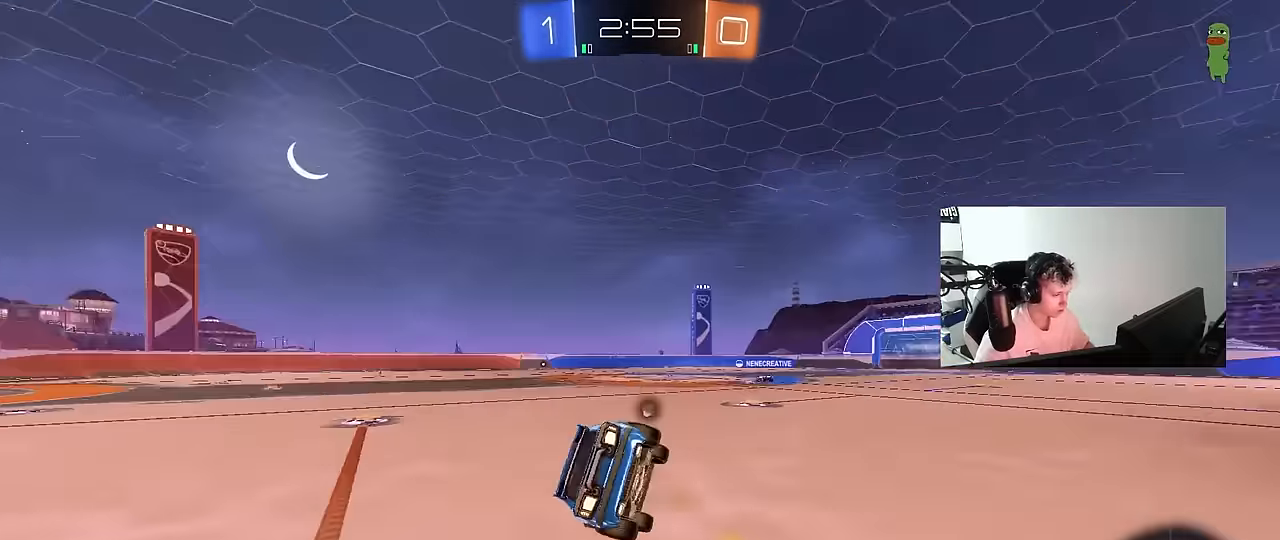
{"keys": ["a", "s", "shift"], "mouse": [], "mouse_move": "still", "events": [[17, "mouse_right", "up"], [250, "mouse_left", "up"], [250, "s", "up"], [350, "s", "down"]]}
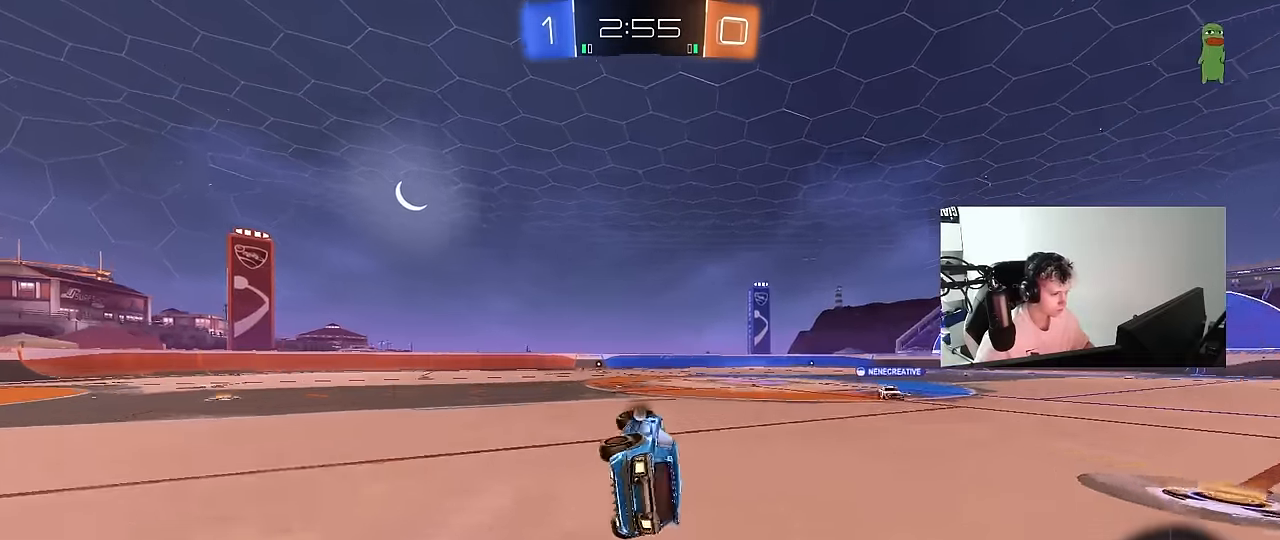
{"keys": ["d"], "mouse": ["right"], "mouse_move": "still", "events": [[33, "s", "up"], [83, "shift", "up"], [133, "a", "up"], [267, "a", "down"], [267, "w", "down"], [367, "a", "up"], [467, "d", "down"], [467, "mouse_right", "down"], [467, "w", "up"]]}
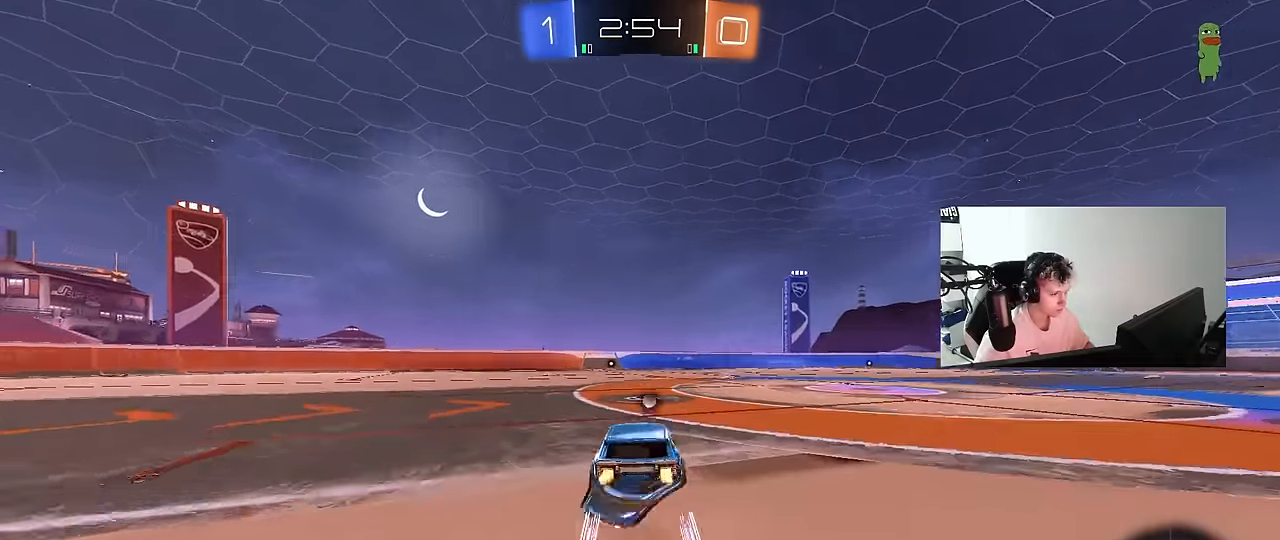
{"keys": ["a", "s", "shift"], "mouse": ["left"], "mouse_move": "still", "events": [[50, "mouse_right", "up"], [50, "space", "down"], [150, "a", "down"], [150, "d", "up"], [150, "shift", "down"], [150, "space", "up"], [150, "w", "down"], [183, "mouse_right", "down"], [250, "mouse_left", "down"], [250, "s", "down"], [283, "w", "up"], [383, "mouse_right", "up"]]}
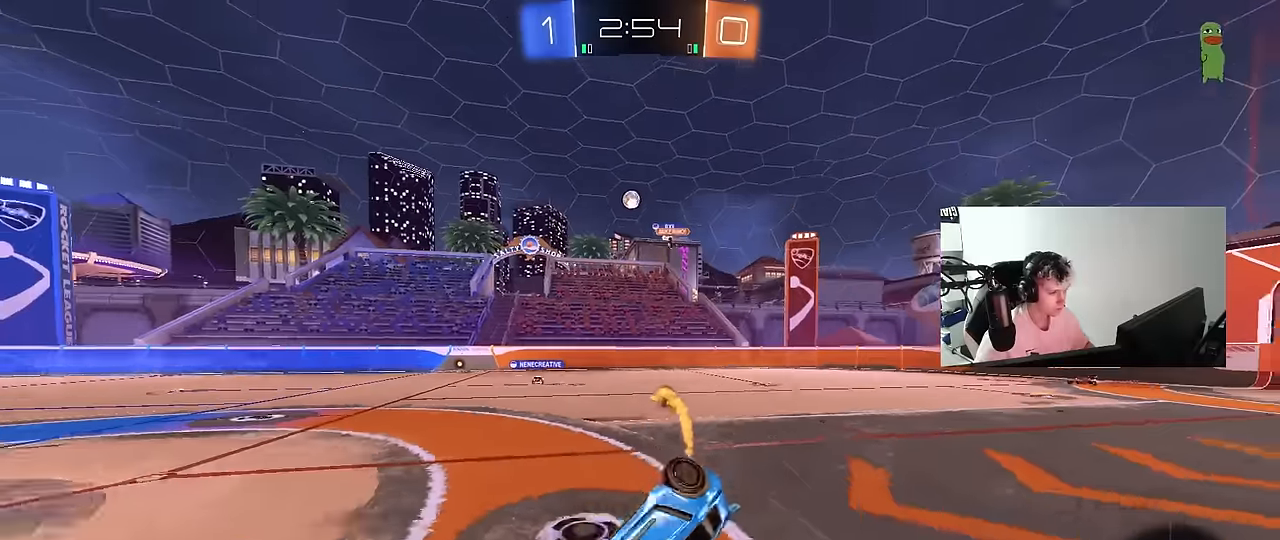
{"keys": ["a", "space"], "mouse": [], "mouse_move": "still", "events": [[167, "s", "up"], [250, "mouse_left", "up"], [300, "s", "down"], [400, "space", "down"], [433, "shift", "up"], [483, "s", "up"]]}
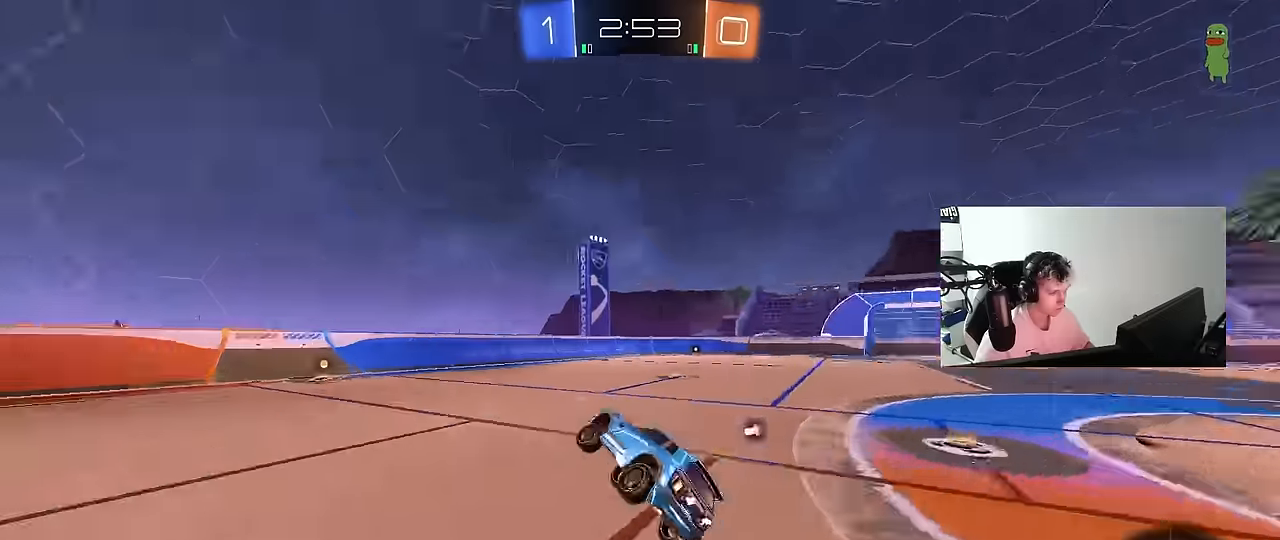
{"keys": ["space", "w"], "mouse": [], "mouse_move": "still", "events": [[33, "space", "up"], [83, "a", "up"], [183, "w", "down"], [217, "a", "down"], [267, "mouse_left", "down"], [417, "a", "up"], [417, "mouse_left", "up"], [417, "space", "down"]]}
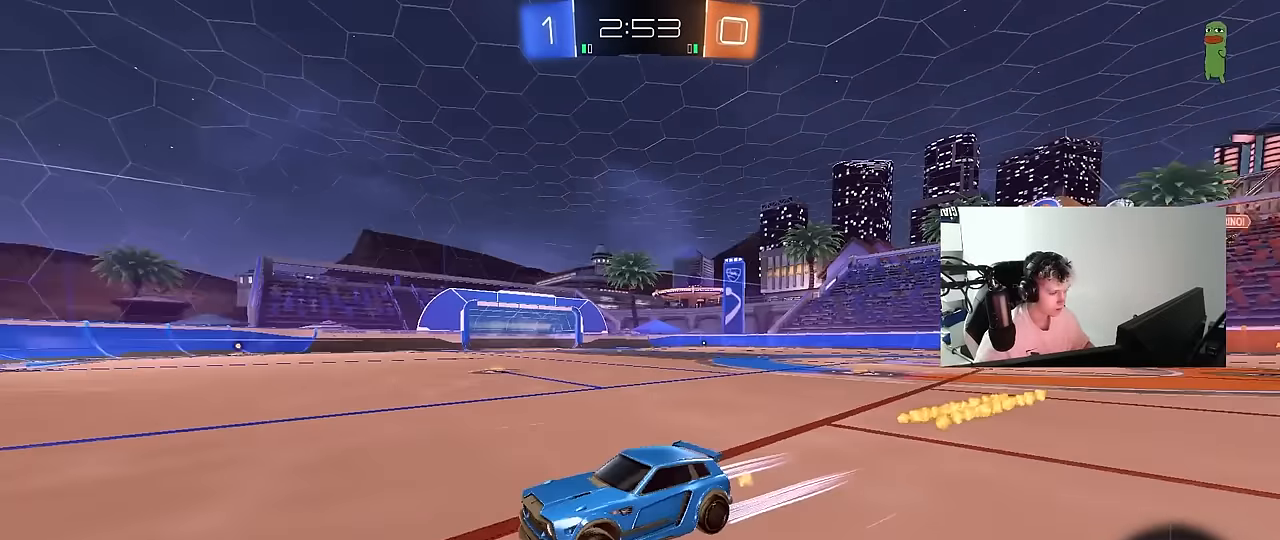
{"keys": ["d", "w"], "mouse": [], "mouse_move": "still", "events": [[50, "space", "up"], [150, "d", "down"], [183, "shift", "down"], [383, "shift", "up"]]}
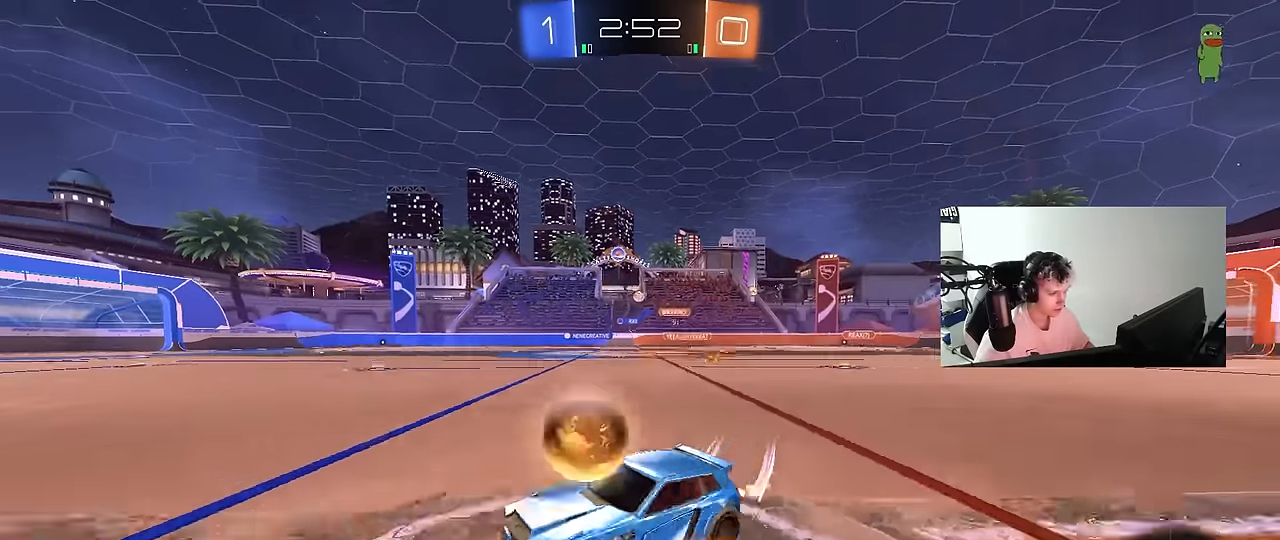
{"keys": ["w"], "mouse": ["left"], "mouse_move": "still", "events": [[117, "mouse_left", "down"], [400, "d", "up"]]}
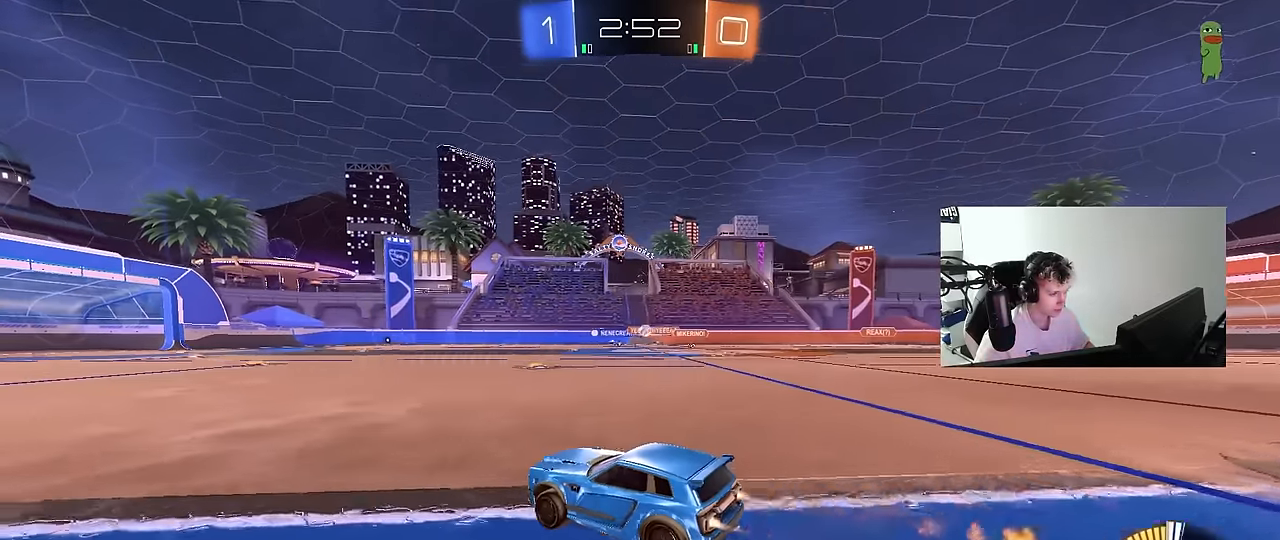
{"keys": ["w"], "mouse": [], "mouse_move": "still", "events": [[33, "d", "down"], [133, "mouse_left", "up"], [217, "a", "down"], [217, "d", "up"], [367, "a", "up"]]}
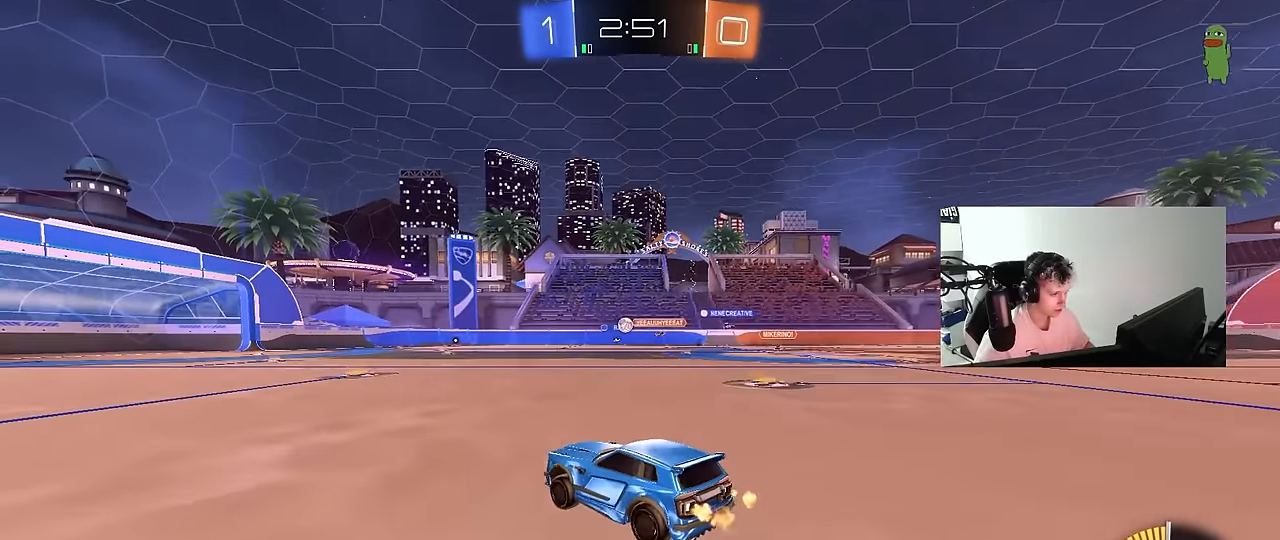
{"keys": ["w"], "mouse": ["left"], "mouse_move": "still", "events": [[50, "mouse_left", "down"], [233, "d", "down"], [283, "d", "up"], [417, "a", "down"], [467, "a", "up"]]}
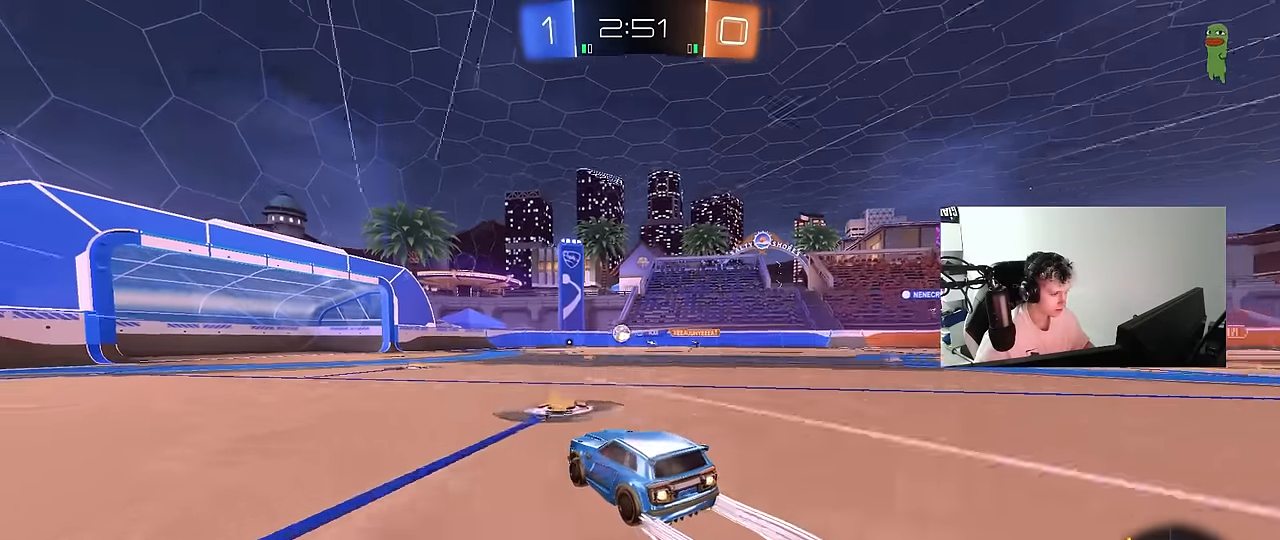
{"keys": ["w"], "mouse": [], "mouse_move": "still", "events": [[67, "mouse_left", "up"], [200, "a", "down"], [250, "a", "up"]]}
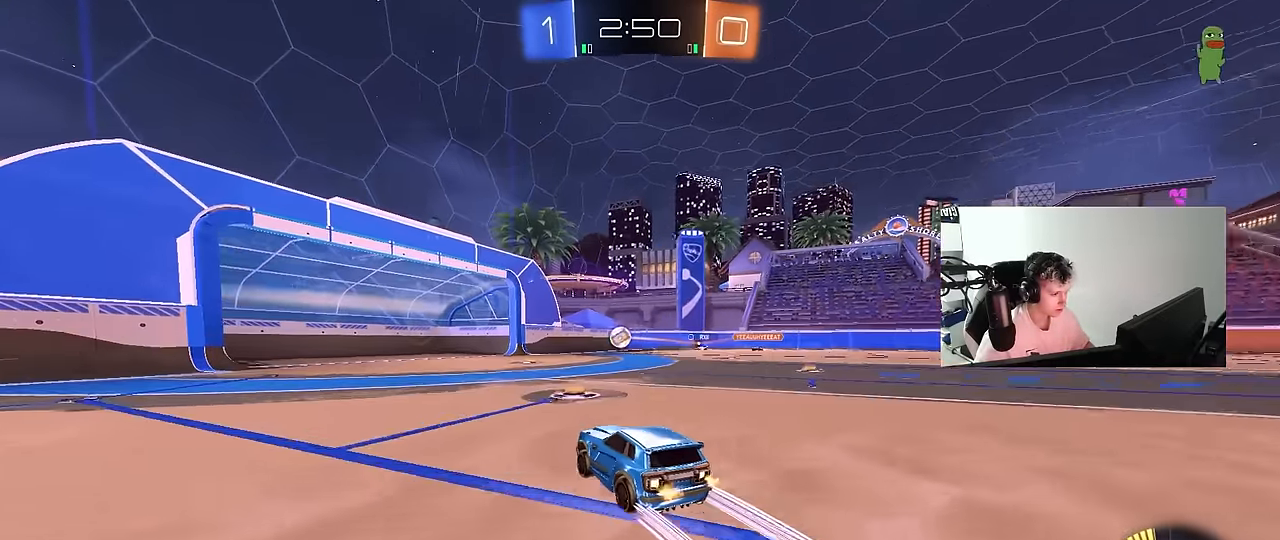
{"keys": ["a", "w"], "mouse": [], "mouse_move": "still", "events": [[33, "d", "down"], [133, "d", "up"], [417, "a", "down"]]}
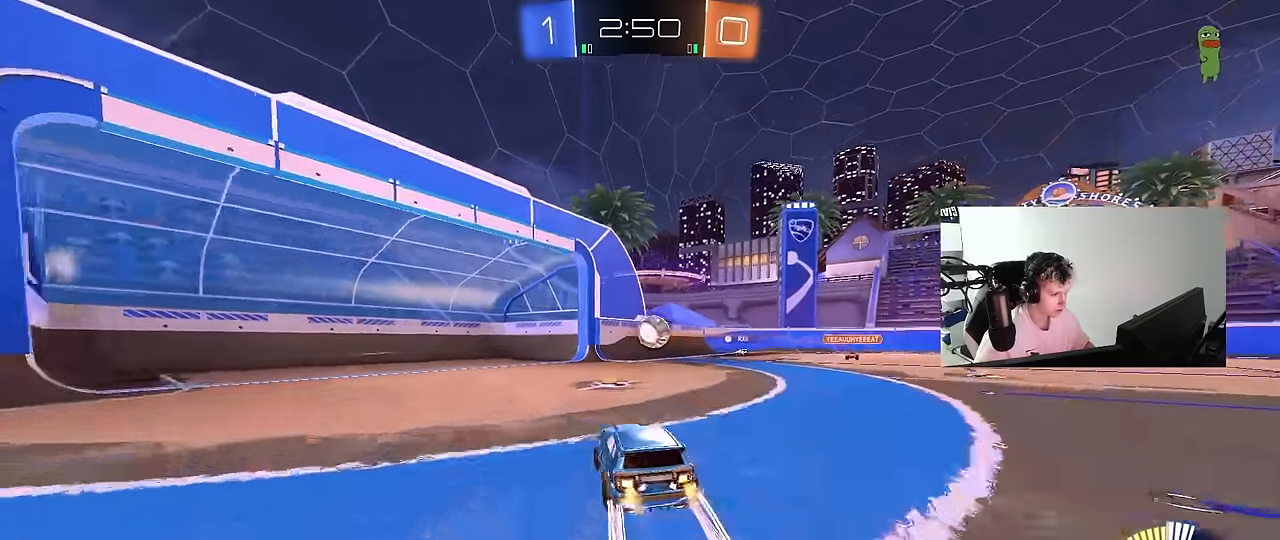
{"keys": ["s"], "mouse": ["right"], "mouse_move": "down-left", "events": [[100, "a", "up"], [100, "w", "up"], [150, "d", "down"], [200, "mouse_right", "down"], [200, "s", "down"], [333, "d", "up"], [383, "mouse_right", "up"], [433, "mouse_right", "down"]]}
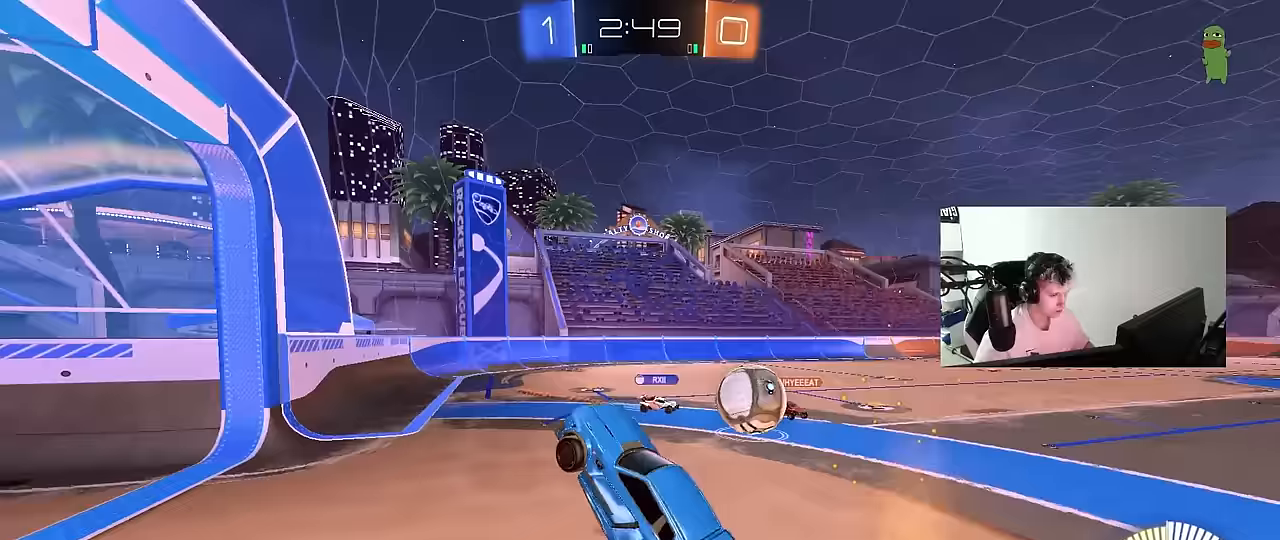
{"keys": ["a", "shift", "w"], "mouse": ["left"], "mouse_move": "still", "events": [[167, "mouse_right", "up"], [200, "a", "down"], [200, "s", "up"], [200, "shift", "down"], [300, "w", "down"], [350, "mouse_left", "down"]]}
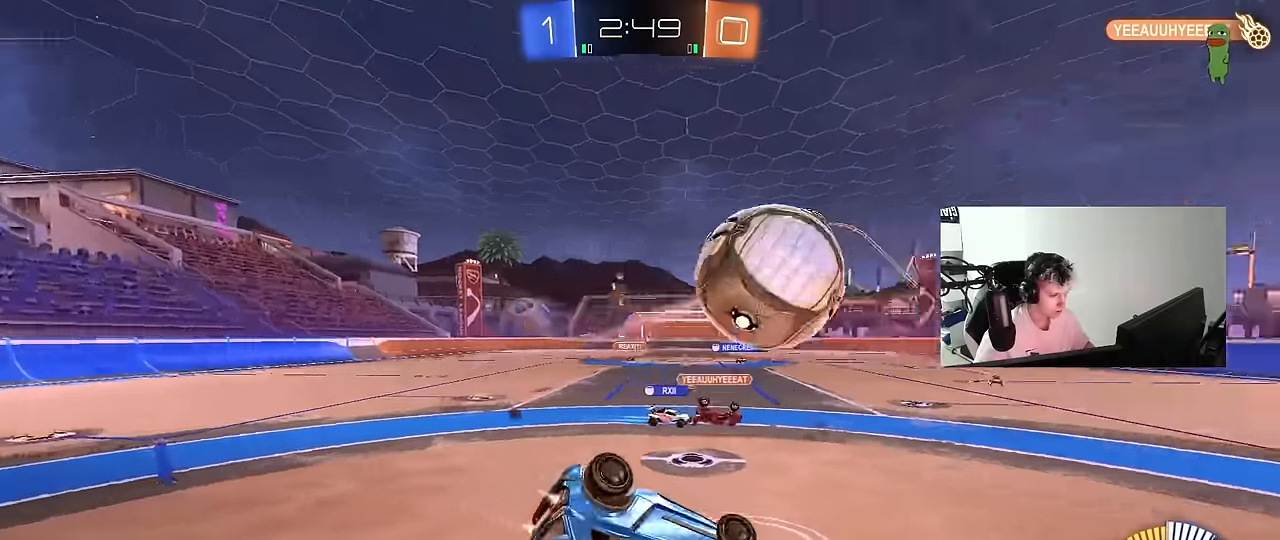
{"keys": [], "mouse": [], "mouse_move": "still", "events": [[267, "w", "up"], [317, "a", "up"], [367, "d", "down"], [367, "shift", "up"], [450, "d", "up"], [450, "mouse_left", "up"]]}
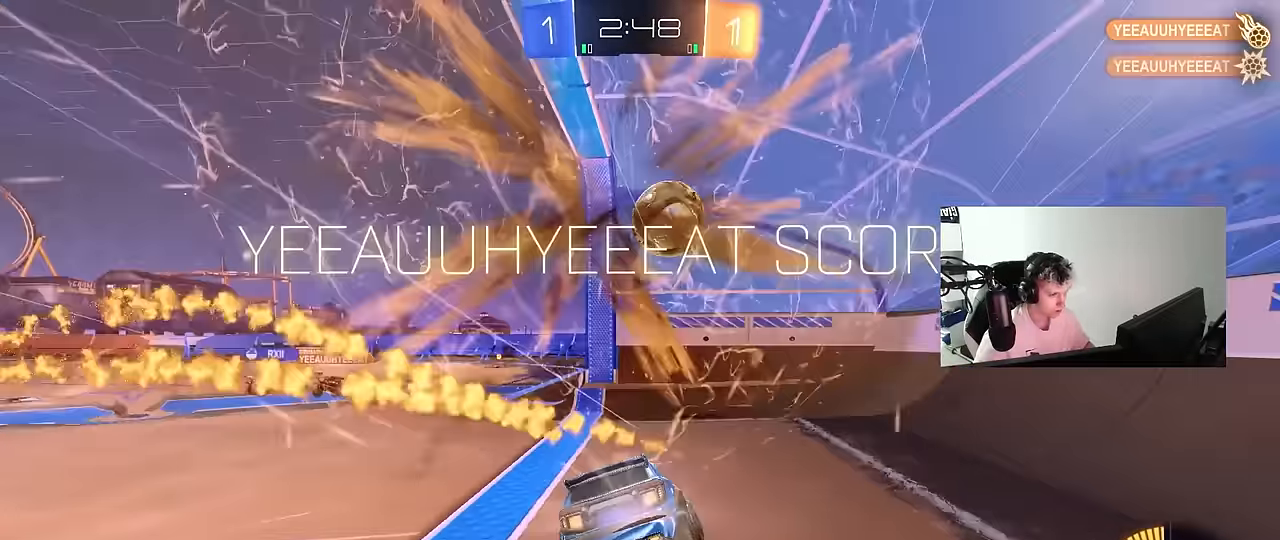
{"keys": [], "mouse": [], "mouse_move": "still", "events": [[100, "space", "down"], [100, "tab", "down"], [283, "space", "up"], [467, "tab", "up"]]}
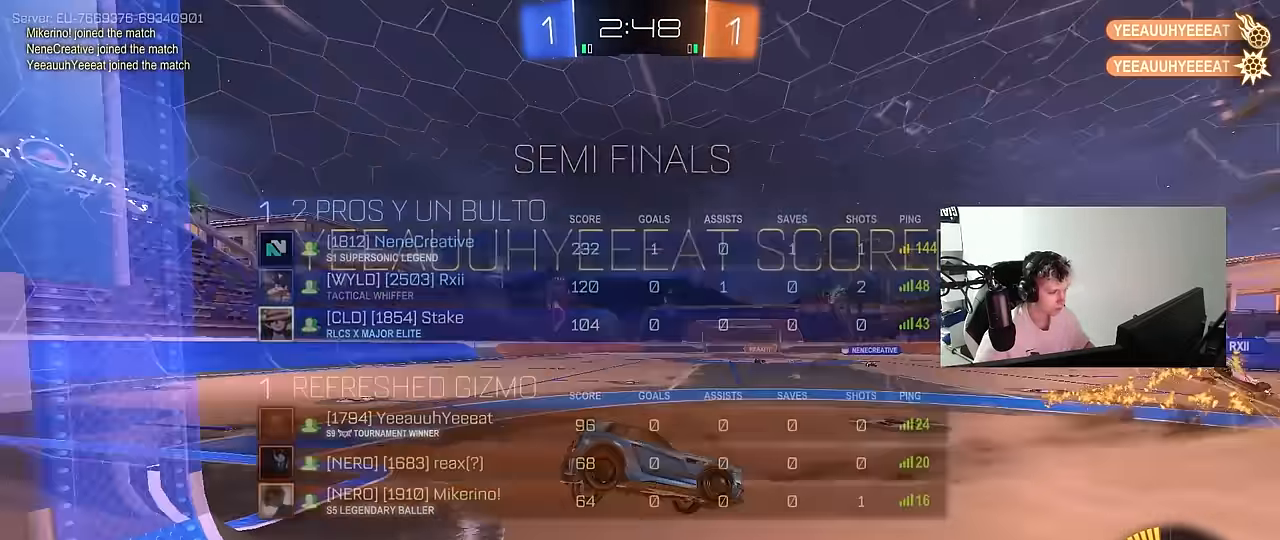
{"keys": ["a", "s", "shift"], "mouse": ["left"], "mouse_move": "still", "events": [[117, "a", "down"], [350, "s", "down"], [400, "mouse_left", "down"], [450, "shift", "down"]]}
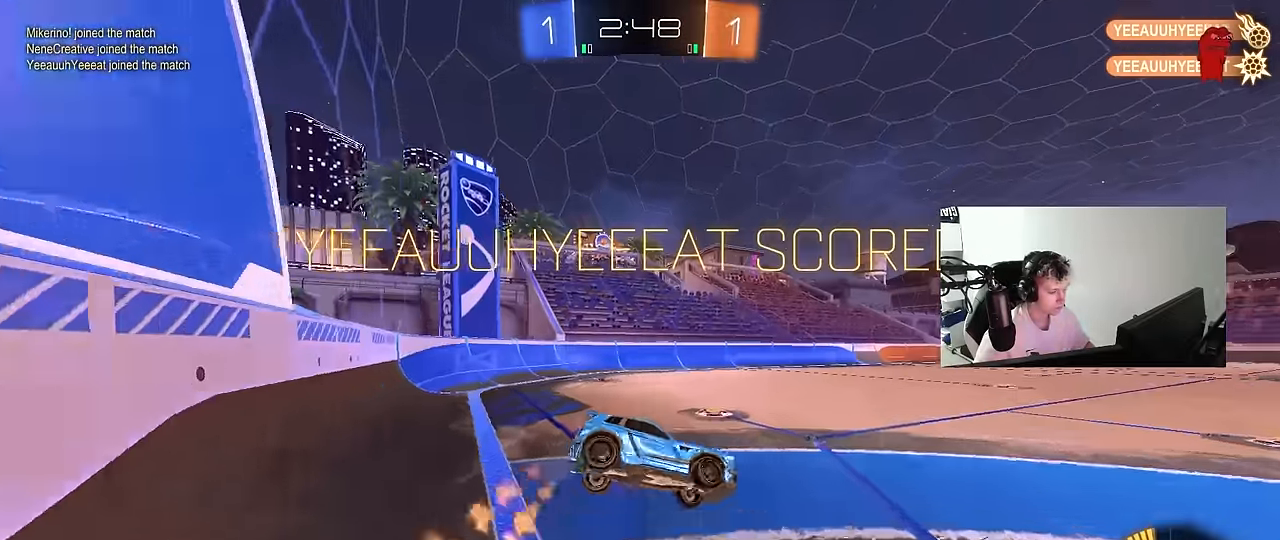
{"keys": ["d", "shift", "w"], "mouse": ["left"], "mouse_move": "still", "events": [[33, "a", "up"], [33, "s", "up"], [83, "d", "down"], [367, "mouse_right", "down"], [367, "w", "down"], [450, "mouse_right", "up"]]}
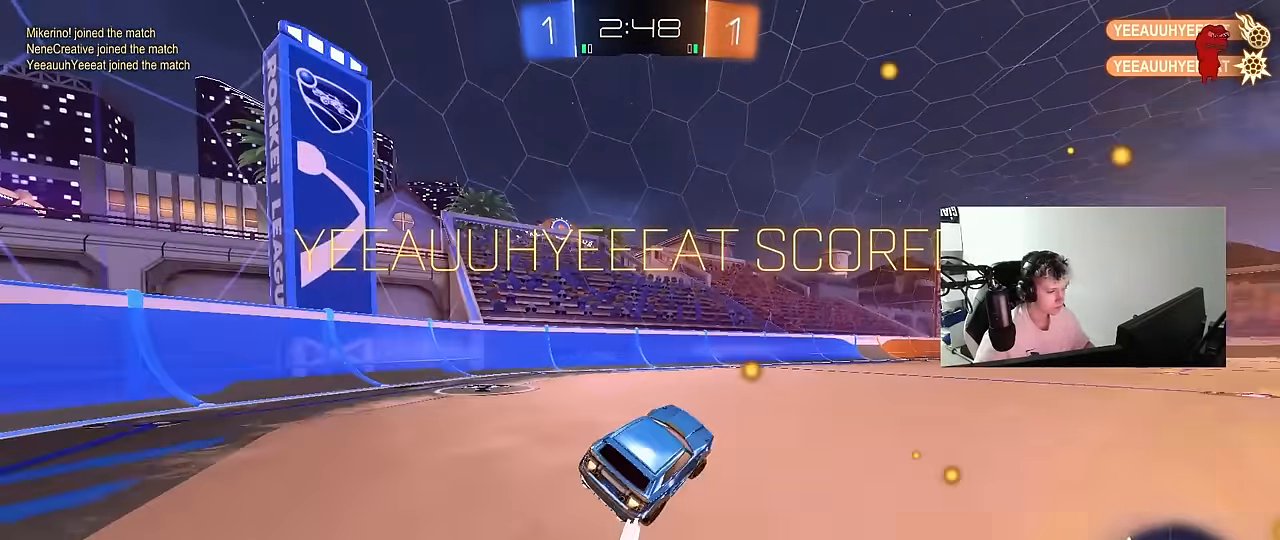
{"keys": ["d", "s", "shift"], "mouse": ["left"], "mouse_move": "still", "events": [[50, "mouse_right", "down"], [150, "mouse_right", "up"], [233, "s", "down"], [233, "w", "up"]]}